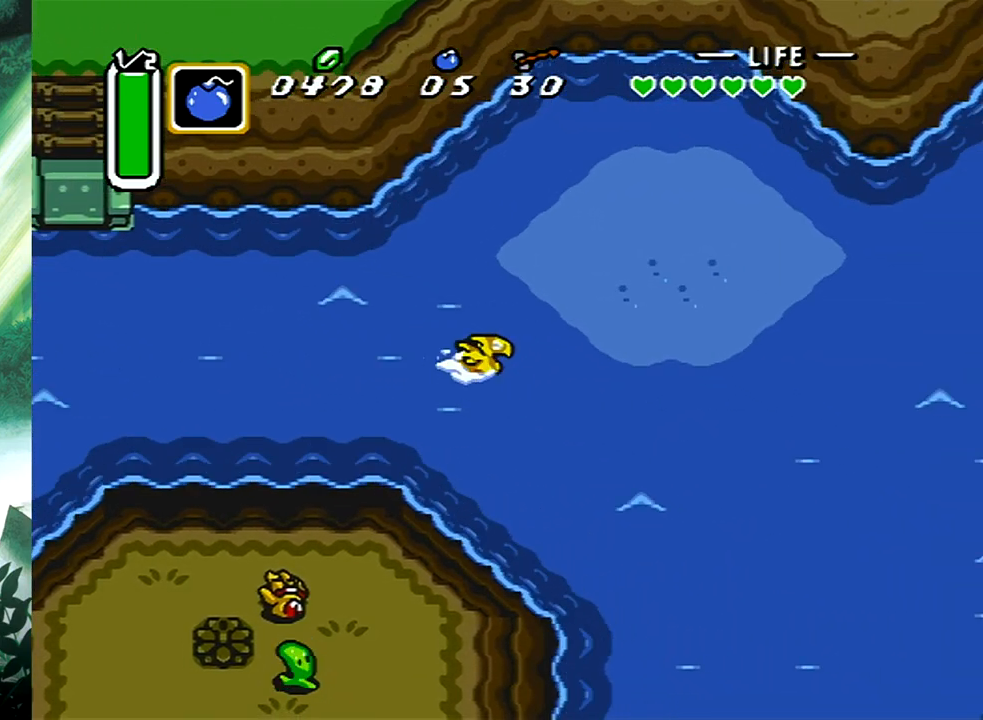
Gameplay with a controller (Xbox layout); each line is a JSON object with the inputs held at the frame after it. "events" lists button and stick changes between this image and that frame as [ms after this image, input, new state], when the widget could be followed in between. Not read: L2 R2 left_stick right_stick.
{"buttons": ["B", "DPAD_RIGHT"], "events": [[67, "DPAD_DOWN", "down"], [100, "B", "up"], [183, "B", "down"], [267, "B", "up"], [333, "B", "down"], [333, "DPAD_DOWN", "up"], [433, "B", "up"], [500, "B", "down"]]}
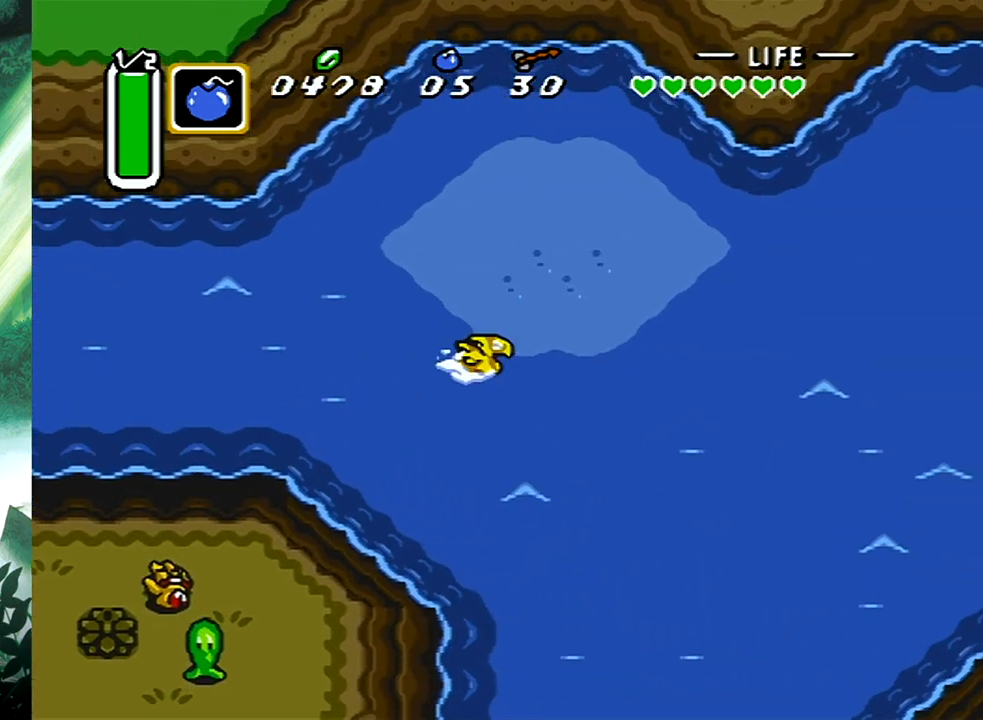
{"buttons": ["B", "DPAD_RIGHT"], "events": [[83, "B", "up"], [183, "B", "down"], [267, "B", "up"], [350, "B", "down"], [450, "B", "up"], [500, "B", "down"]]}
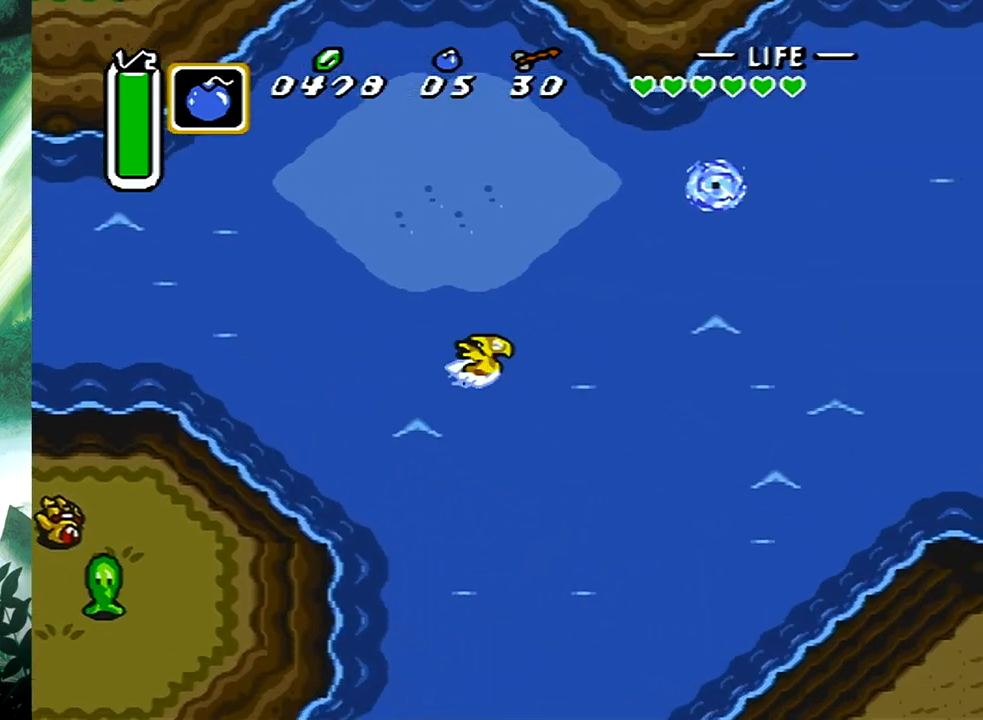
{"buttons": ["DPAD_RIGHT"], "events": [[100, "B", "up"], [167, "B", "down"], [267, "B", "up"], [350, "B", "down"], [433, "B", "up"]]}
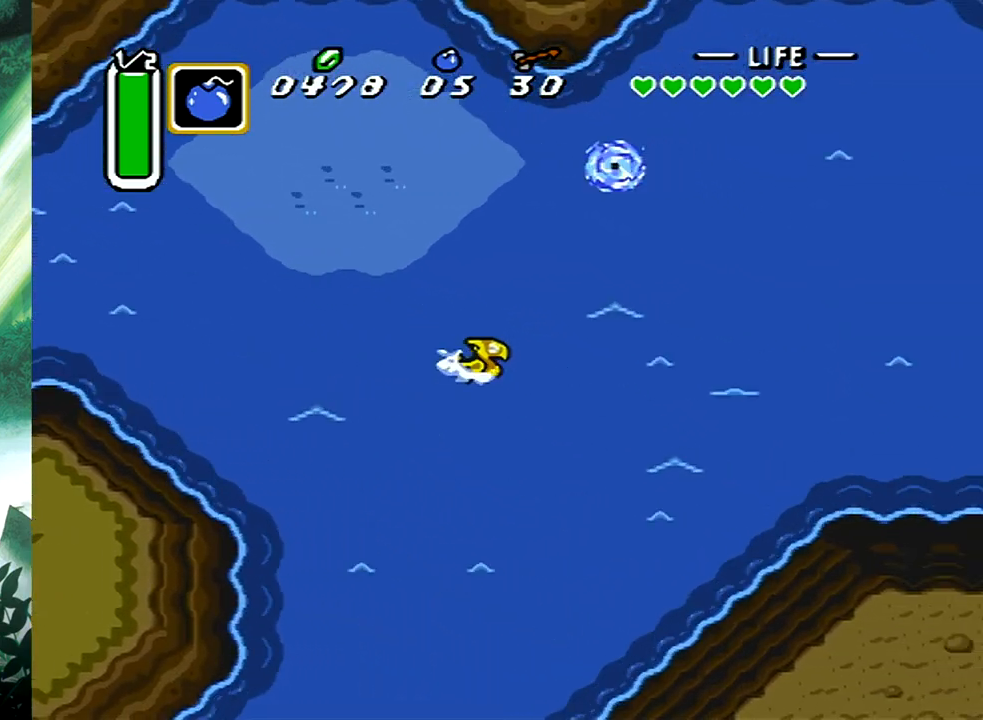
{"buttons": ["DPAD_RIGHT"], "events": [[33, "B", "down"], [117, "B", "up"], [200, "B", "down"], [300, "B", "up"], [383, "B", "down"], [483, "B", "up"]]}
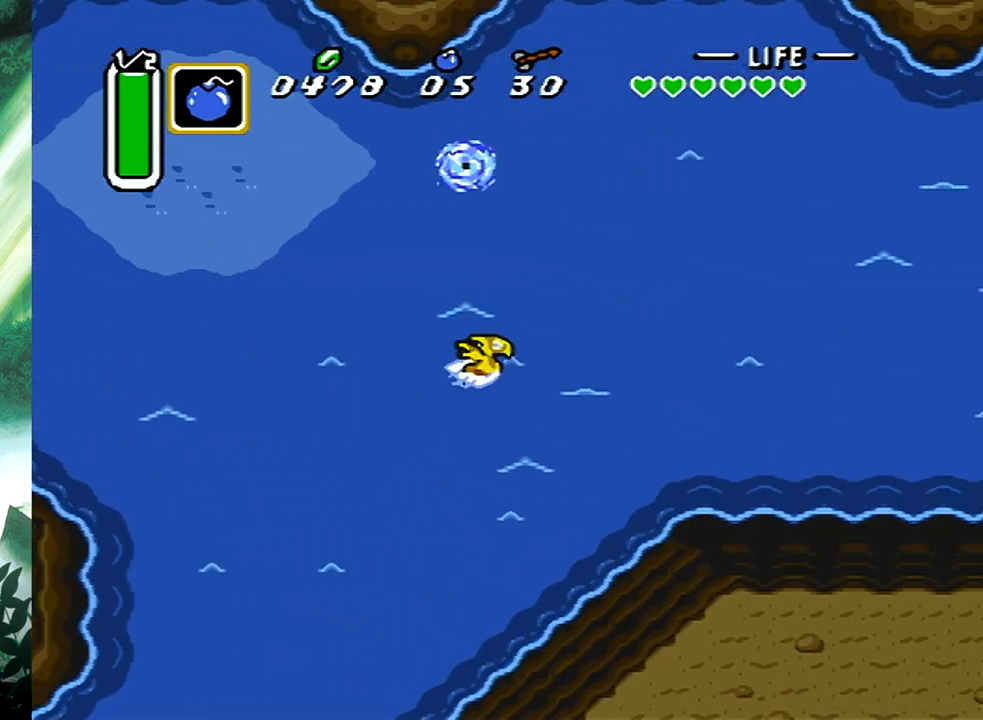
{"buttons": ["B", "DPAD_UP", "DPAD_RIGHT"], "events": [[67, "B", "down"], [167, "B", "up"], [250, "B", "down"], [317, "DPAD_UP", "down"], [350, "B", "up"], [433, "B", "down"]]}
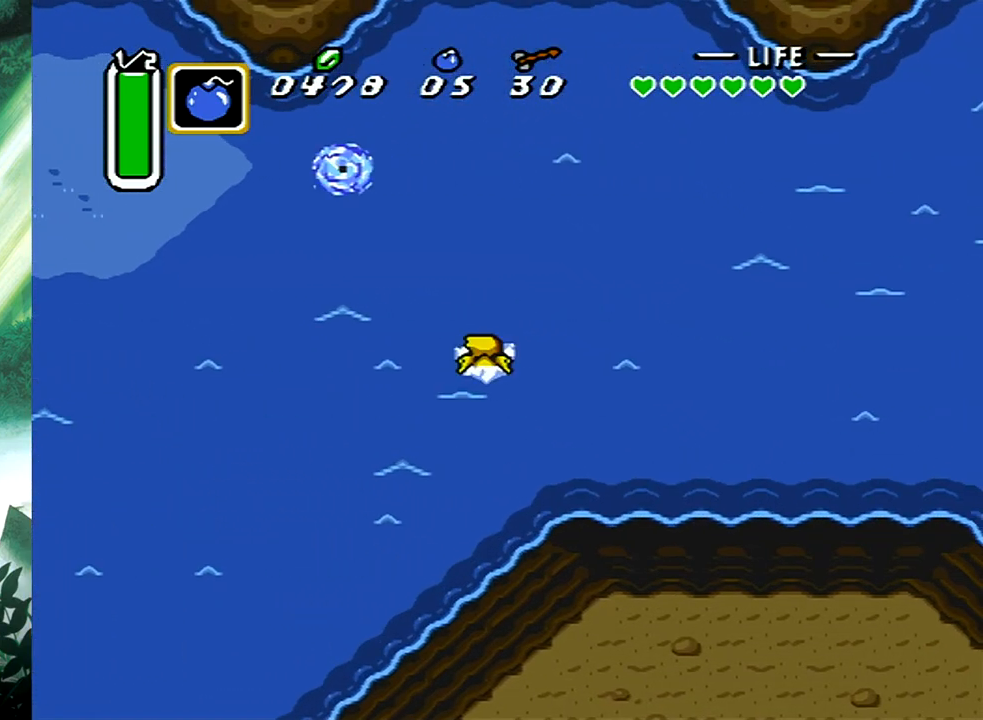
{"buttons": ["B", "DPAD_RIGHT"], "events": [[33, "B", "up"], [117, "B", "down"], [167, "DPAD_UP", "up"], [183, "B", "up"], [267, "B", "down"], [317, "DPAD_UP", "down"], [350, "DPAD_UP", "up"], [367, "B", "up"], [467, "B", "down"]]}
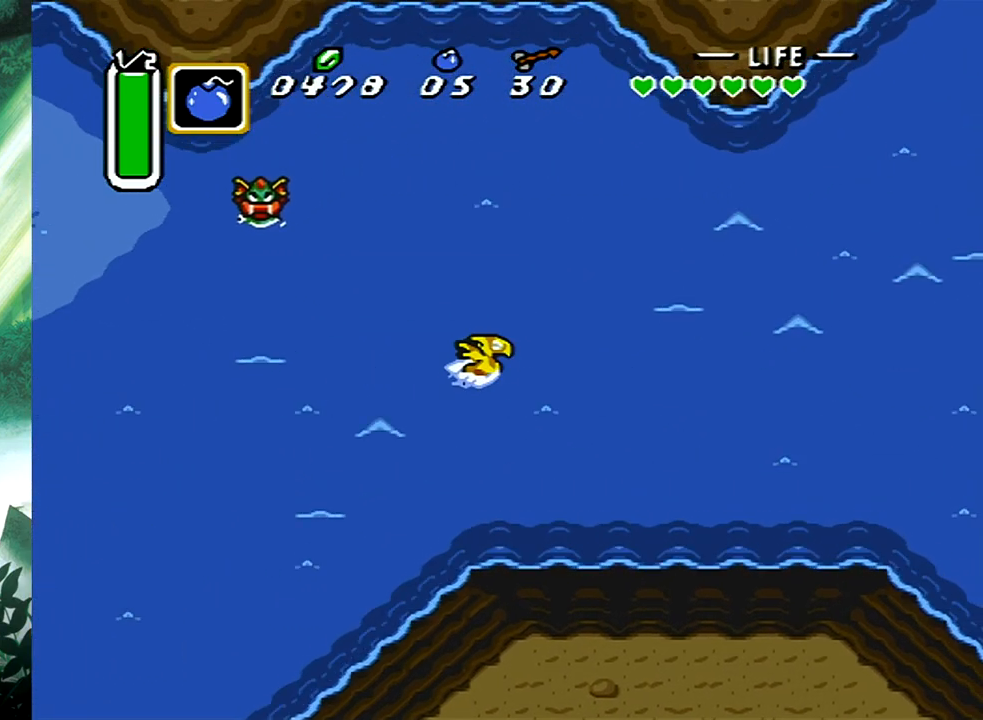
{"buttons": ["B", "DPAD_RIGHT"], "events": [[67, "B", "up"], [133, "B", "down"], [250, "B", "up"], [317, "B", "down"], [400, "B", "up"], [483, "B", "down"]]}
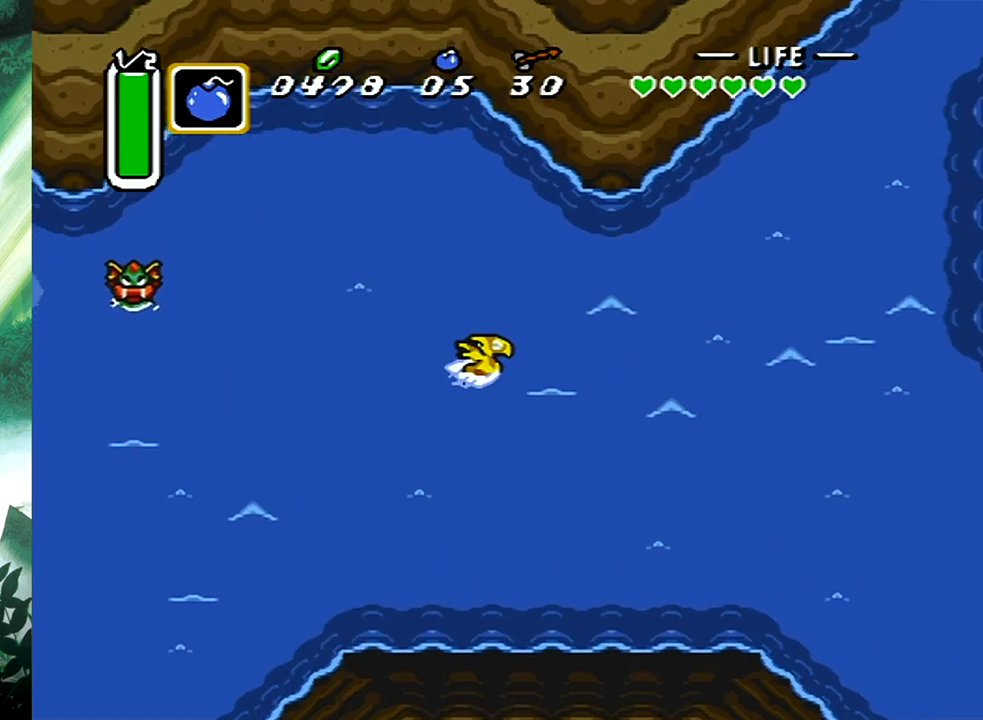
{"buttons": ["B", "DPAD_UP", "DPAD_RIGHT"], "events": [[100, "B", "up"], [167, "B", "down"], [267, "B", "up"], [317, "B", "down"], [350, "DPAD_UP", "down"], [450, "B", "up"], [500, "B", "down"]]}
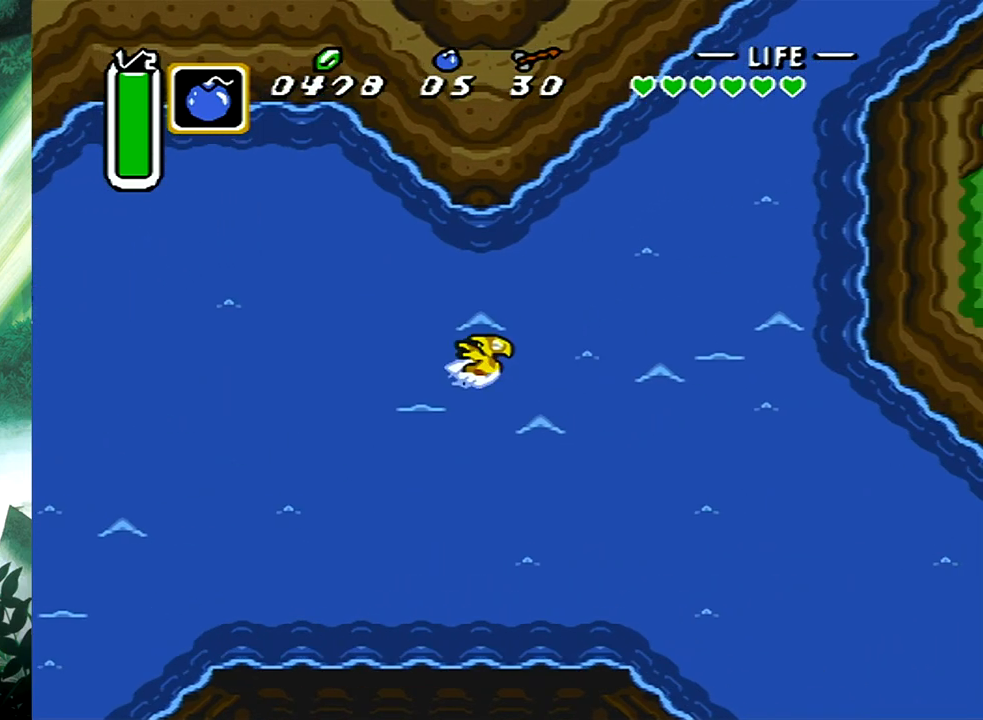
{"buttons": ["DPAD_UP", "DPAD_RIGHT"], "events": [[100, "B", "up"], [167, "B", "down"], [283, "B", "up"], [367, "B", "down"], [467, "B", "up"]]}
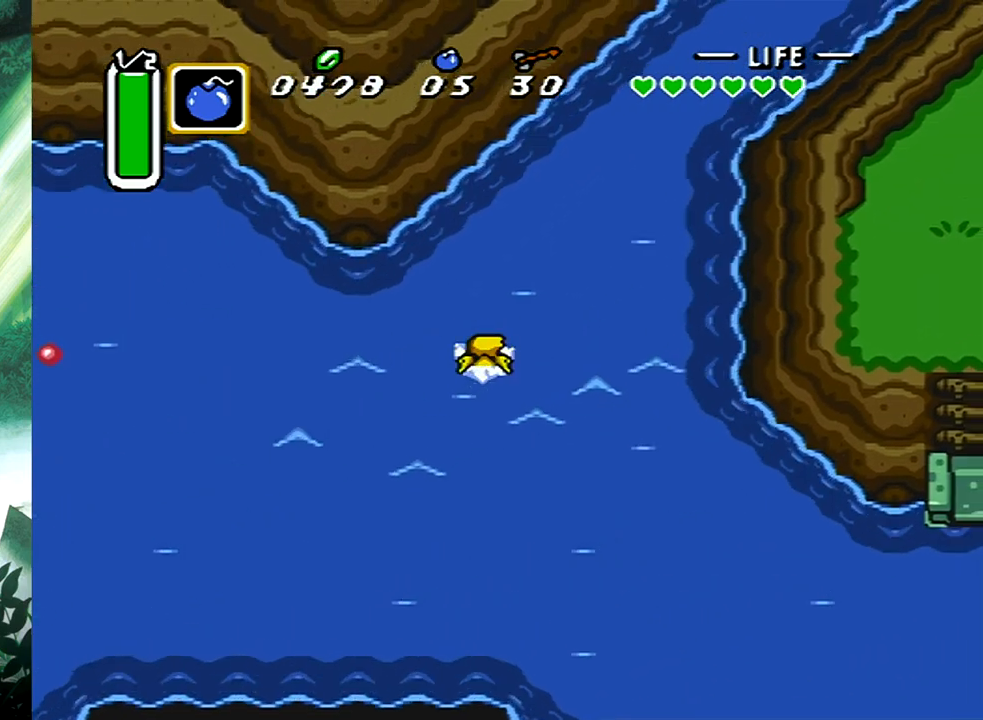
{"buttons": ["B", "DPAD_UP", "DPAD_RIGHT"], "events": [[33, "B", "down"], [150, "B", "up"], [217, "DPAD_RIGHT", "up"], [233, "B", "down"], [333, "B", "up"], [417, "B", "down"], [450, "DPAD_RIGHT", "down"]]}
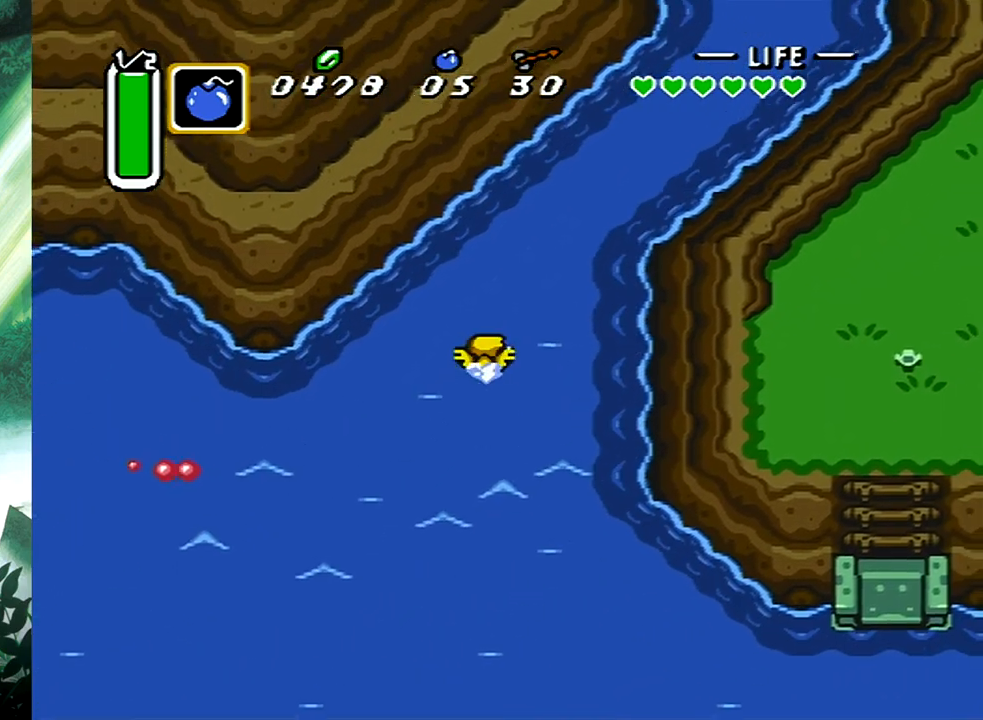
{"buttons": ["B", "DPAD_UP", "DPAD_RIGHT"], "events": [[17, "B", "up"], [83, "B", "down"], [200, "B", "up"], [283, "B", "down"], [400, "B", "up"], [467, "B", "down"]]}
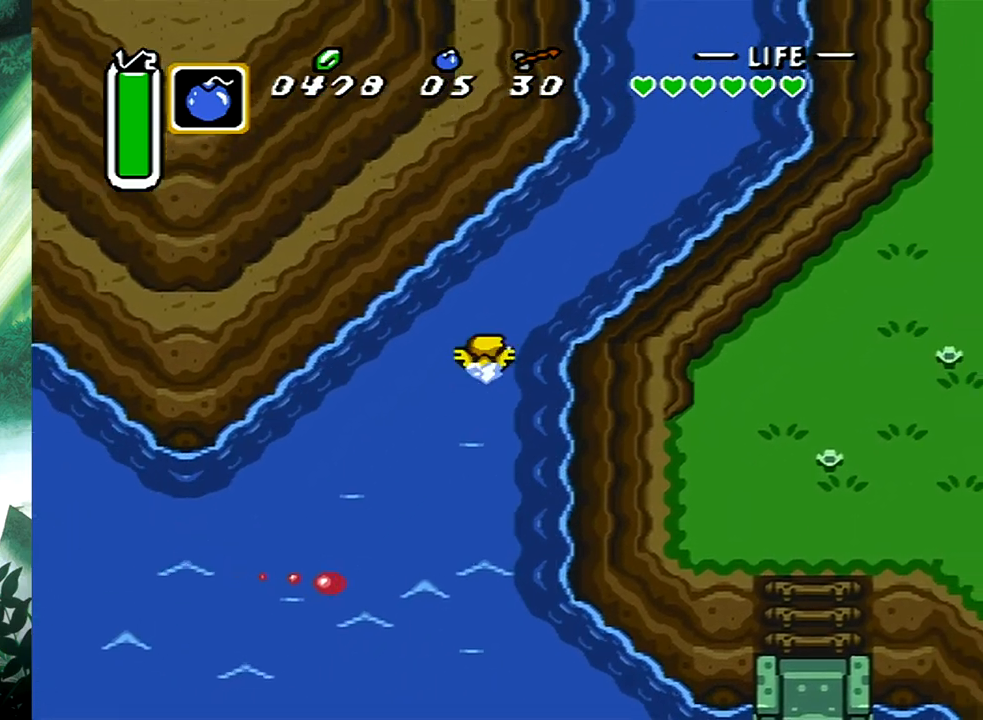
{"buttons": ["B", "DPAD_UP", "DPAD_RIGHT"], "events": [[67, "B", "up"], [133, "B", "down"], [250, "B", "up"], [317, "B", "down"], [417, "B", "up"], [500, "B", "down"]]}
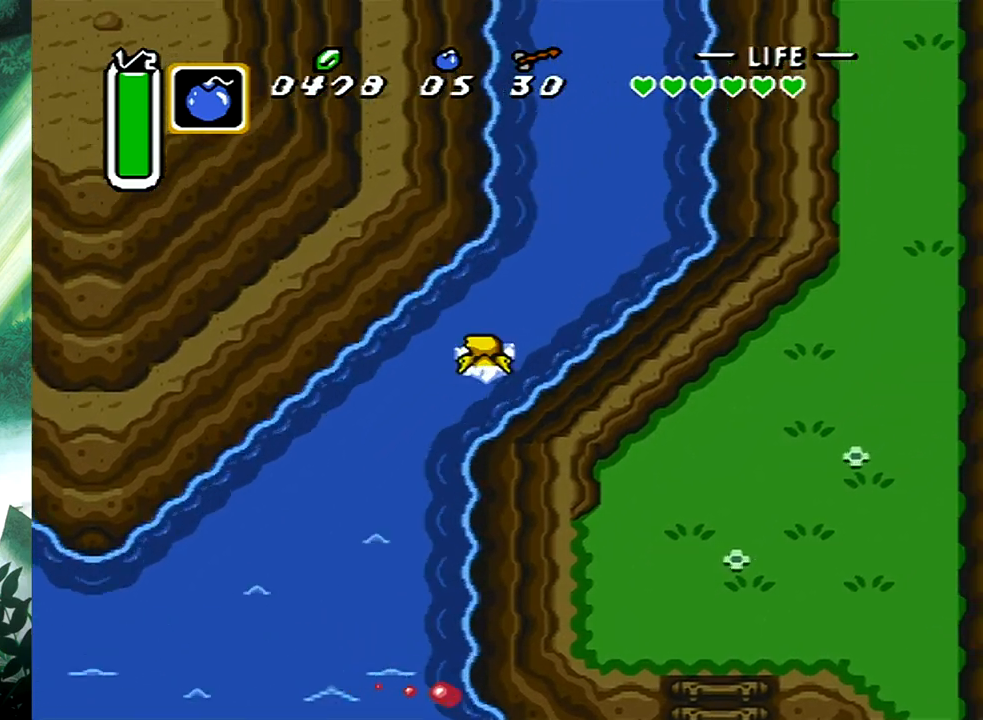
{"buttons": ["B", "DPAD_UP"], "events": [[17, "DPAD_RIGHT", "up"], [100, "B", "up"], [167, "B", "down"], [200, "DPAD_LEFT", "down"], [283, "B", "up"], [350, "B", "down"], [383, "DPAD_LEFT", "up"], [400, "B", "up"], [483, "B", "down"]]}
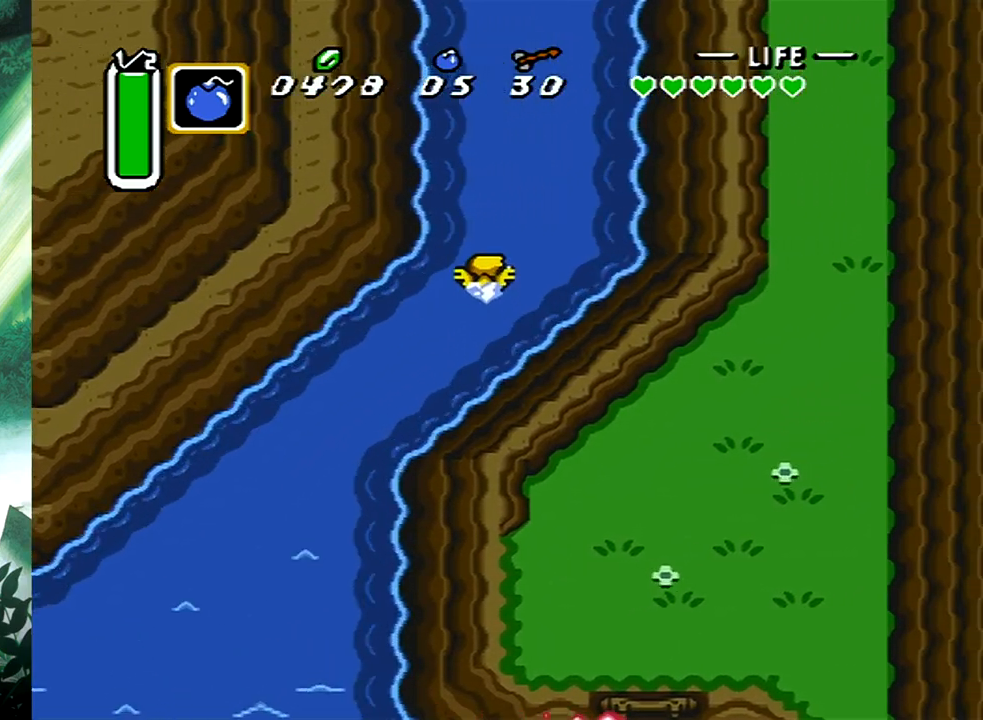
{"buttons": ["B", "DPAD_UP"], "events": [[83, "B", "up"], [167, "B", "down"], [267, "B", "up"], [333, "B", "down"], [433, "B", "up"], [500, "B", "down"]]}
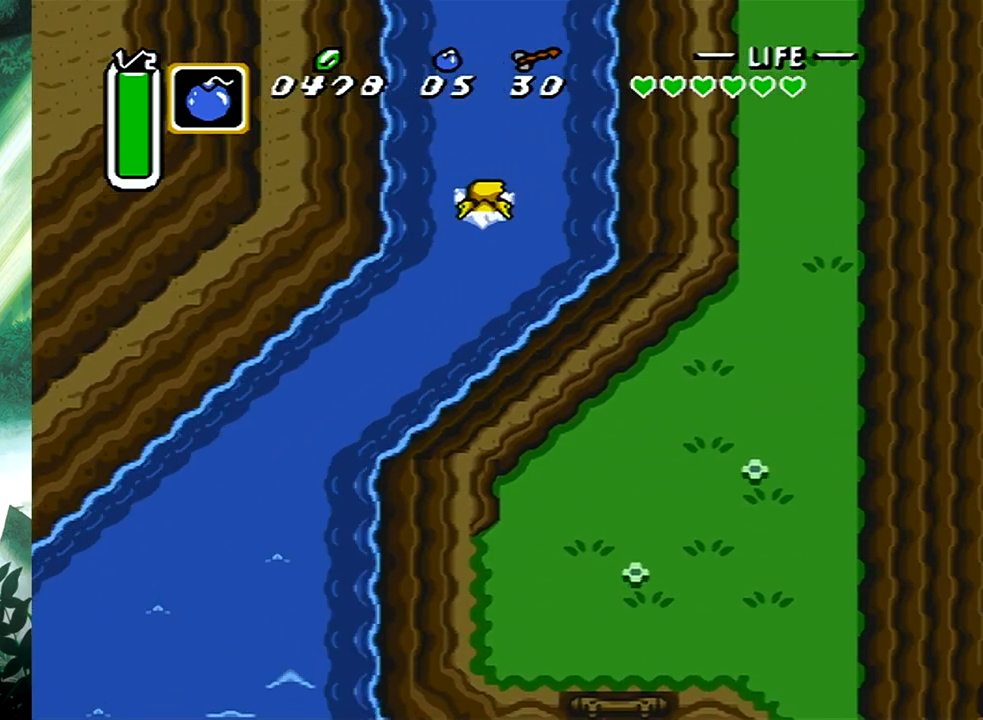
{"buttons": ["B", "DPAD_UP"], "events": [[100, "B", "up"], [167, "B", "down"], [267, "B", "up"], [333, "B", "down"], [433, "B", "up"], [500, "B", "down"]]}
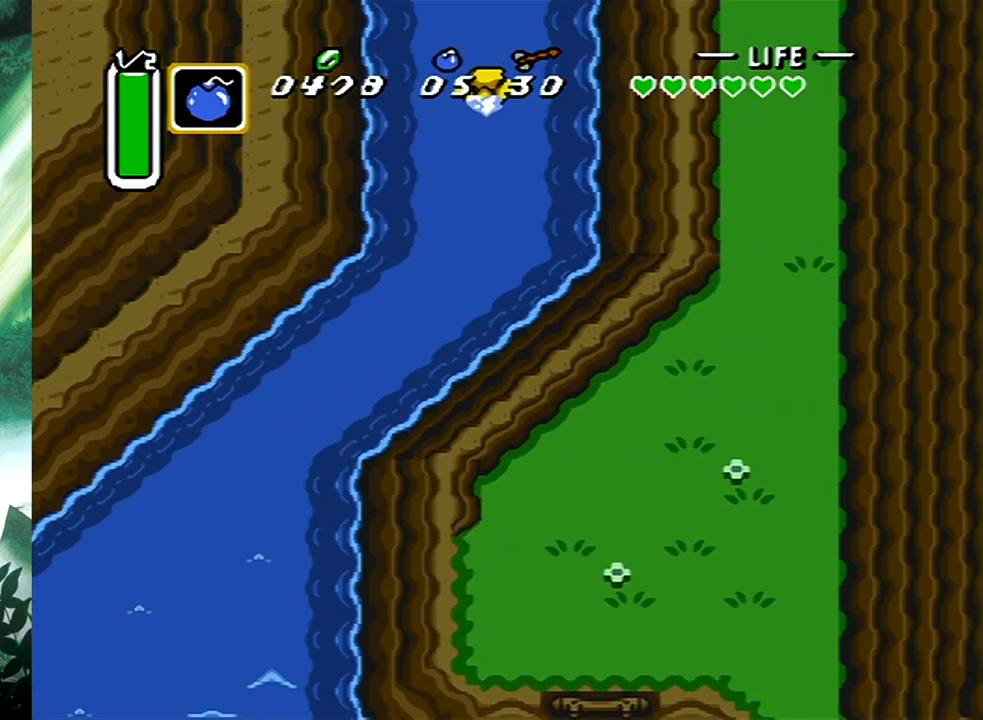
{"buttons": [], "events": [[100, "B", "up"], [167, "DPAD_UP", "up"]]}
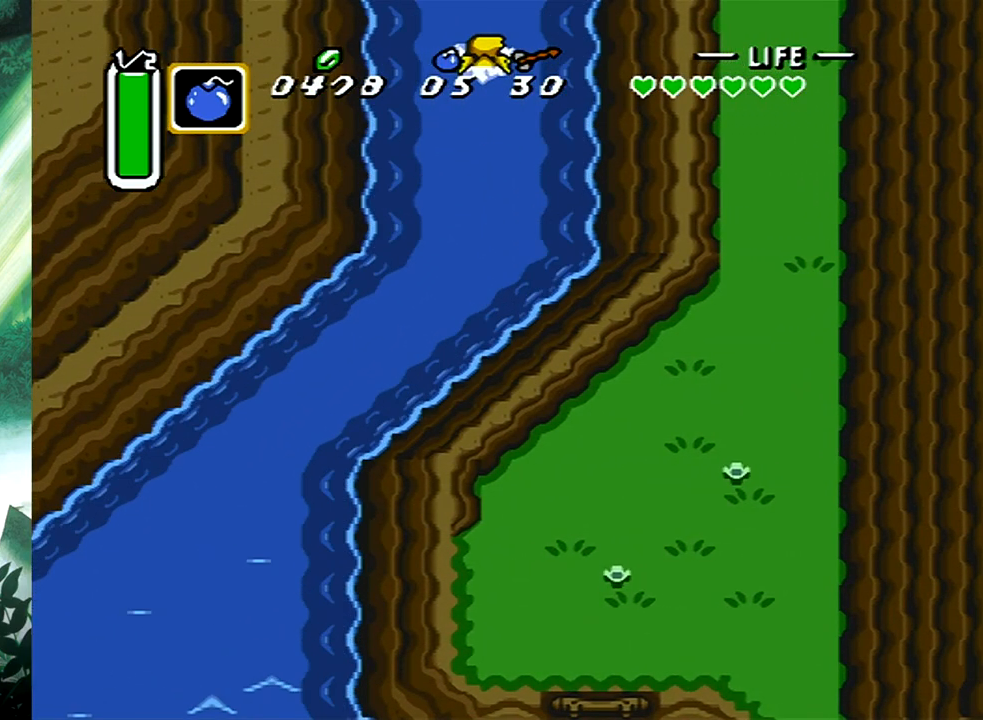
{"buttons": ["DPAD_UP"], "events": [[450, "DPAD_UP", "down"]]}
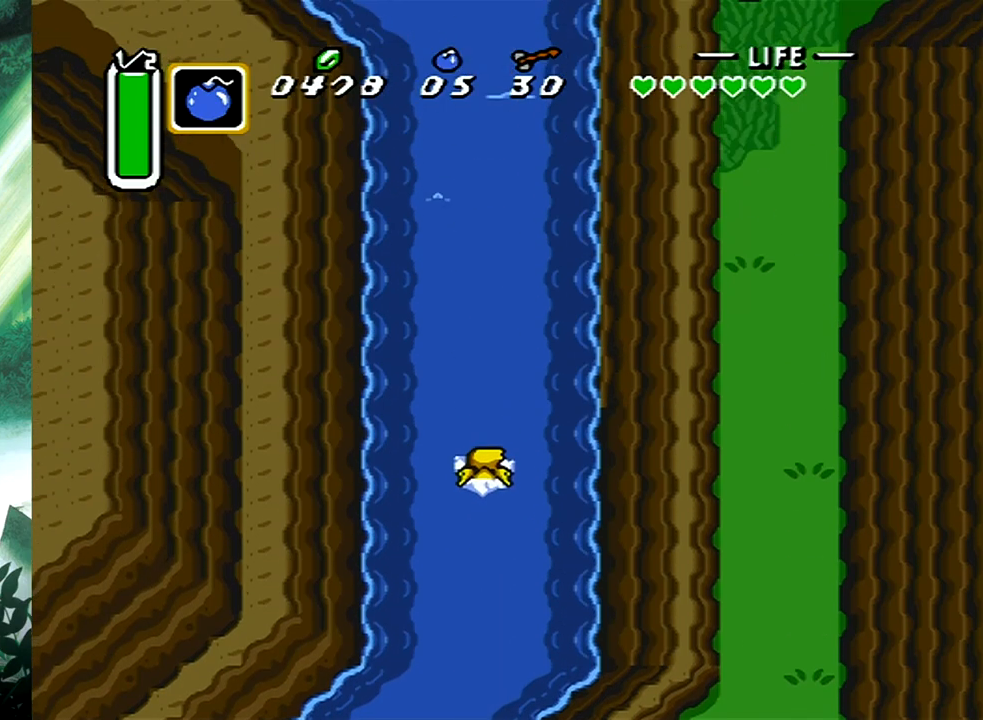
{"buttons": ["DPAD_UP"], "events": [[50, "B", "down"], [100, "B", "up"], [217, "B", "down"], [267, "B", "up"], [350, "B", "down"], [417, "B", "up"]]}
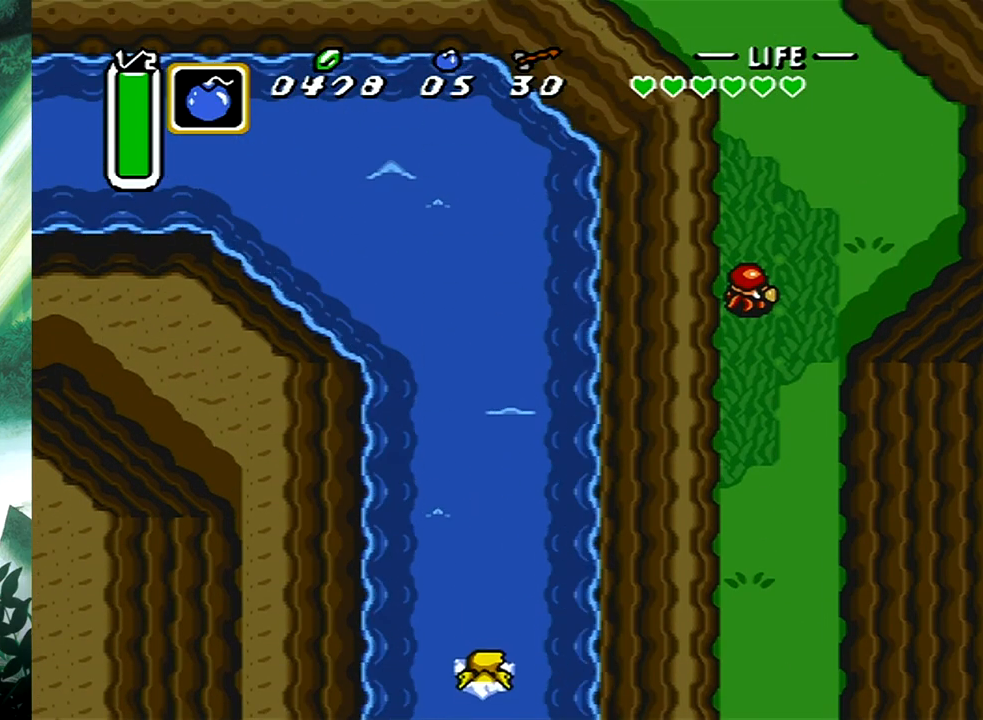
{"buttons": ["B", "DPAD_UP"], "events": [[17, "B", "down"], [83, "B", "up"], [183, "B", "down"], [250, "B", "up"], [333, "B", "down"], [400, "B", "up"], [500, "B", "down"]]}
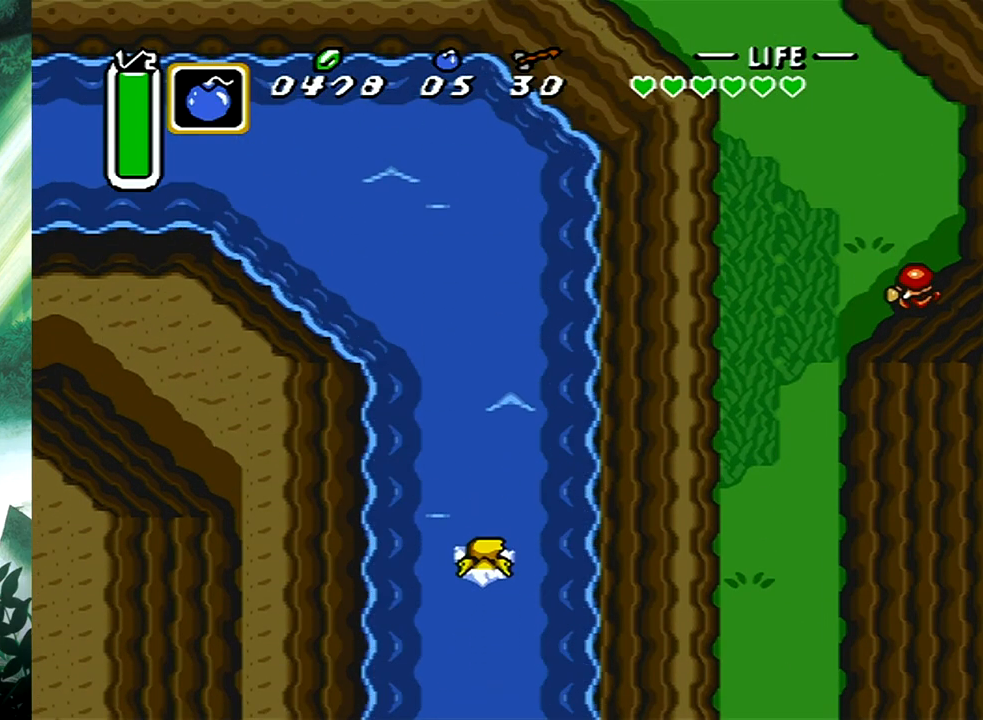
{"buttons": ["B", "DPAD_UP"], "events": [[67, "B", "up"], [150, "B", "down"], [217, "B", "up"], [283, "B", "down"], [367, "B", "up"], [450, "B", "down"]]}
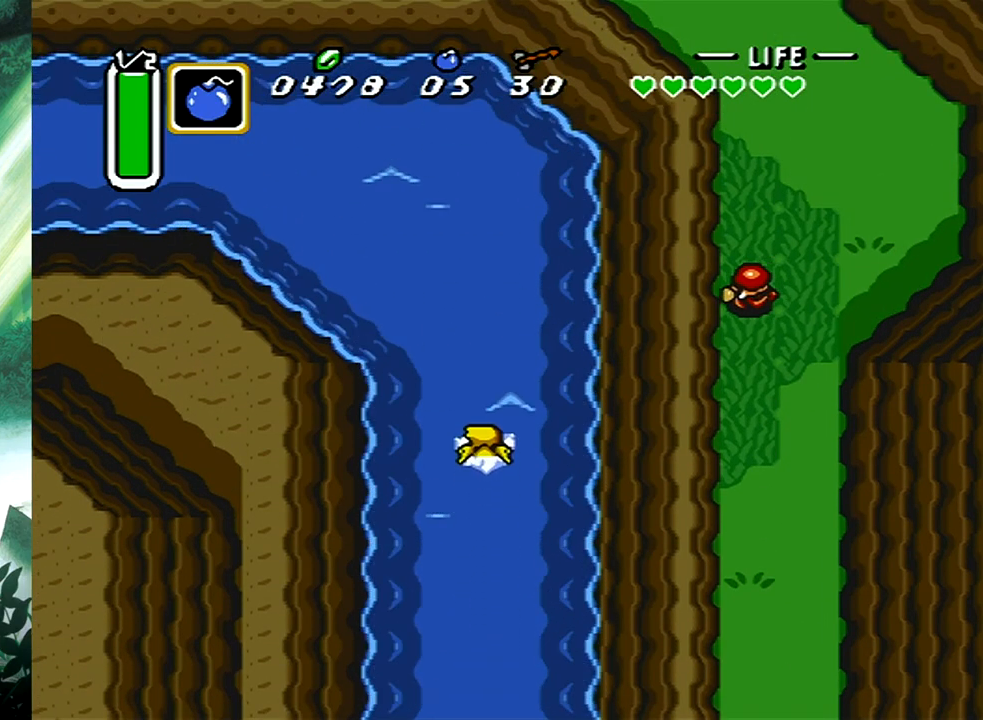
{"buttons": ["B", "DPAD_UP", "DPAD_LEFT"], "events": [[33, "B", "up"], [67, "DPAD_LEFT", "down"], [100, "B", "down"], [200, "B", "up"], [267, "B", "down"], [383, "B", "up"], [450, "B", "down"]]}
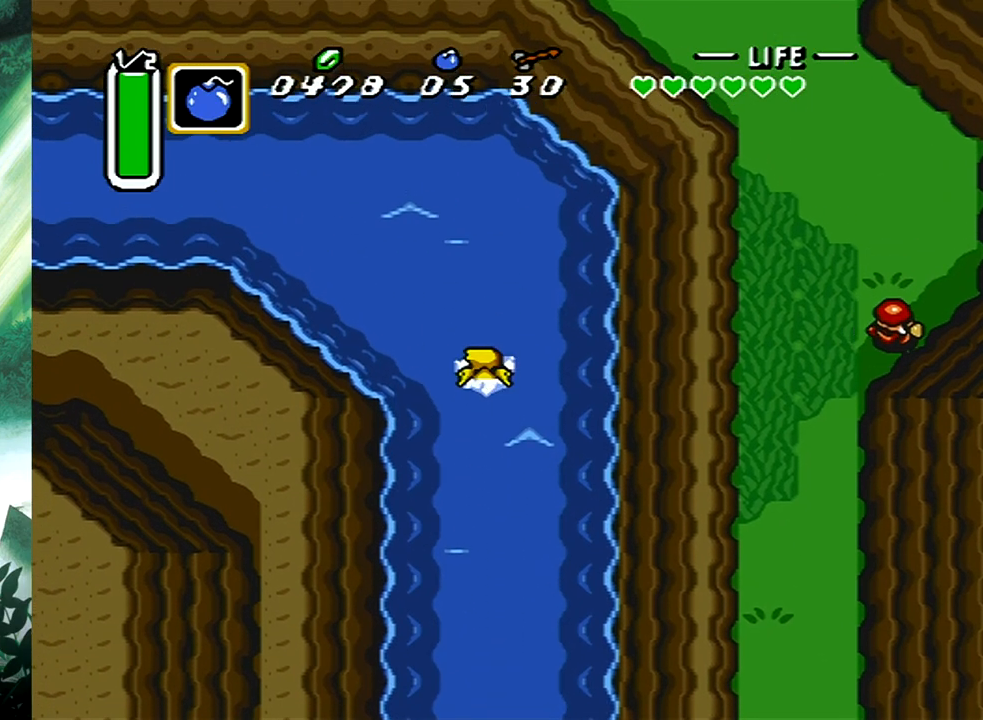
{"buttons": ["B", "DPAD_UP", "DPAD_LEFT"], "events": [[50, "B", "up"], [150, "B", "down"], [267, "B", "up"], [333, "B", "down"]]}
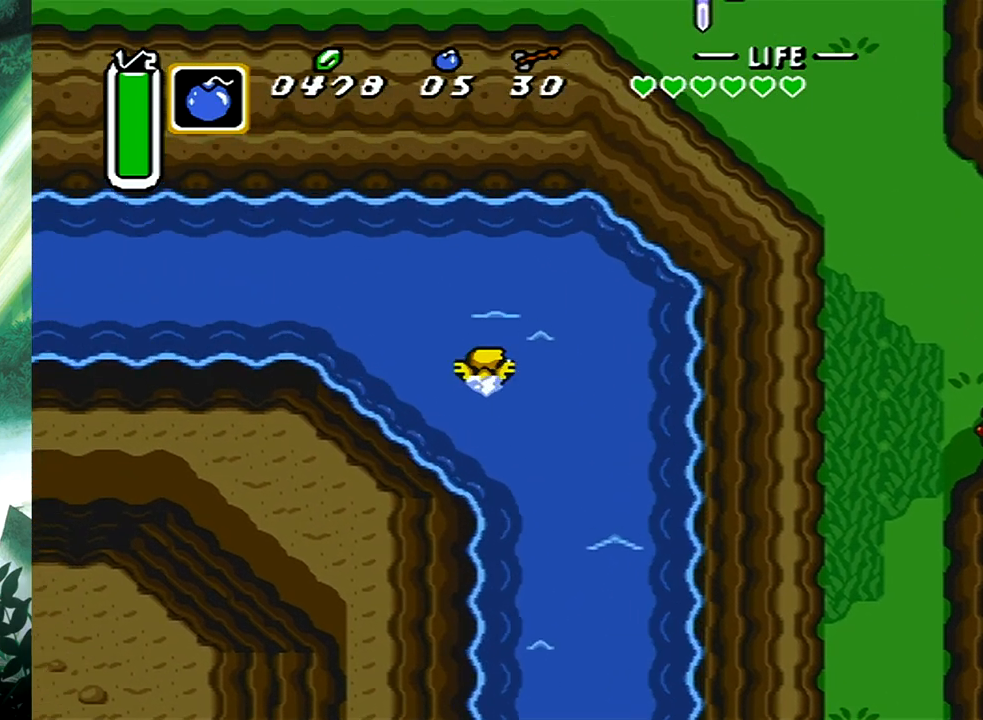
{"buttons": ["DPAD_LEFT"], "events": [[100, "DPAD_UP", "up"], [150, "B", "up"], [217, "B", "down"], [317, "B", "up"], [383, "B", "down"], [467, "B", "up"]]}
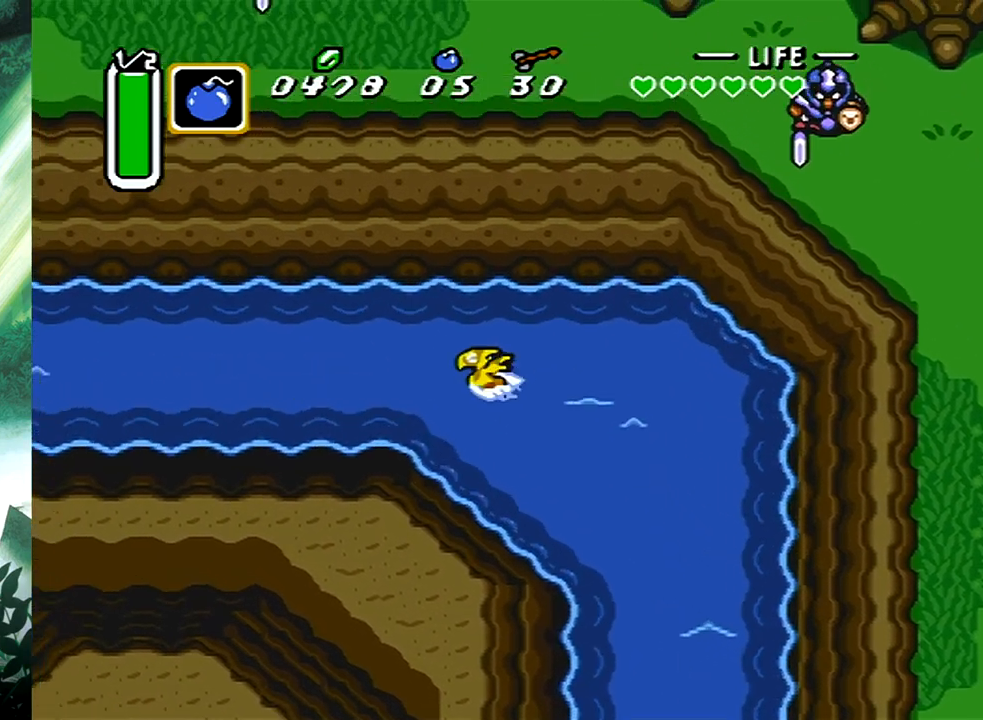
{"buttons": ["DPAD_LEFT"], "events": [[33, "B", "down"], [133, "B", "up"], [200, "B", "down"], [283, "B", "up"], [367, "B", "down"], [467, "B", "up"]]}
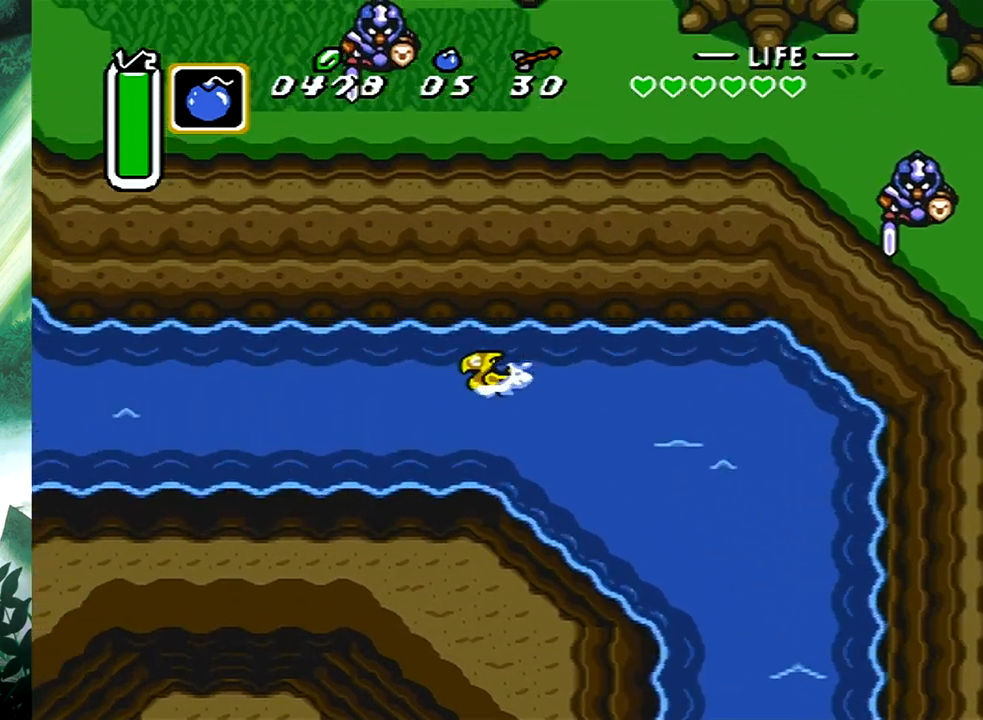
{"buttons": ["DPAD_LEFT"], "events": [[33, "B", "down"], [117, "B", "up"], [200, "B", "down"], [267, "B", "up"], [350, "B", "down"], [433, "B", "up"]]}
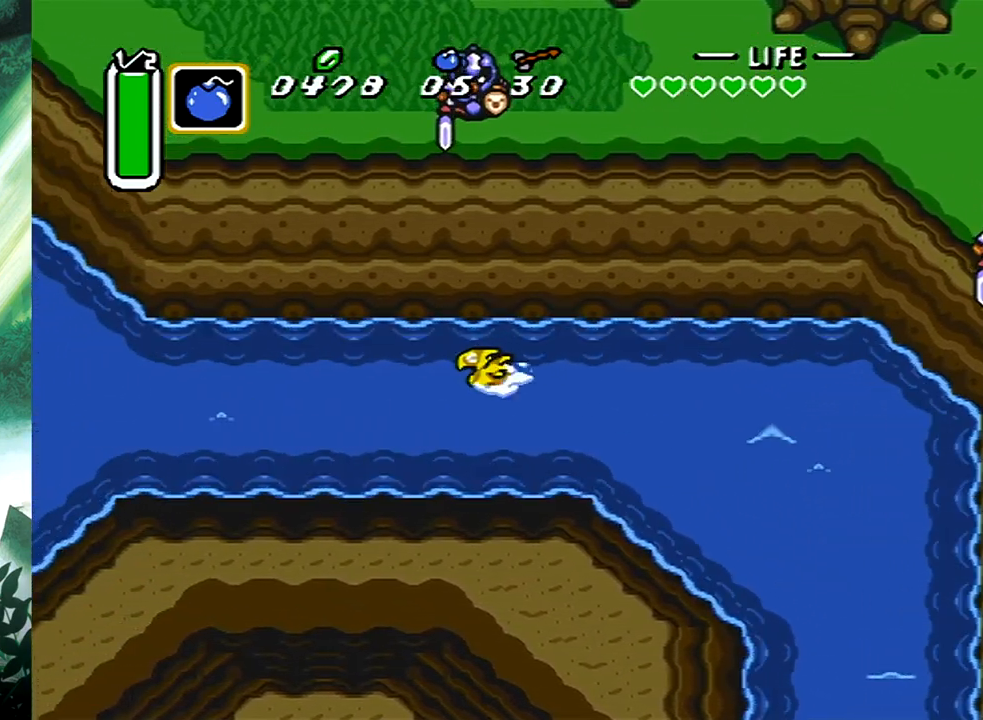
{"buttons": ["B", "DPAD_LEFT"], "events": [[17, "B", "down"], [100, "B", "up"], [183, "B", "down"], [283, "B", "up"], [350, "B", "down"], [417, "B", "up"], [500, "B", "down"]]}
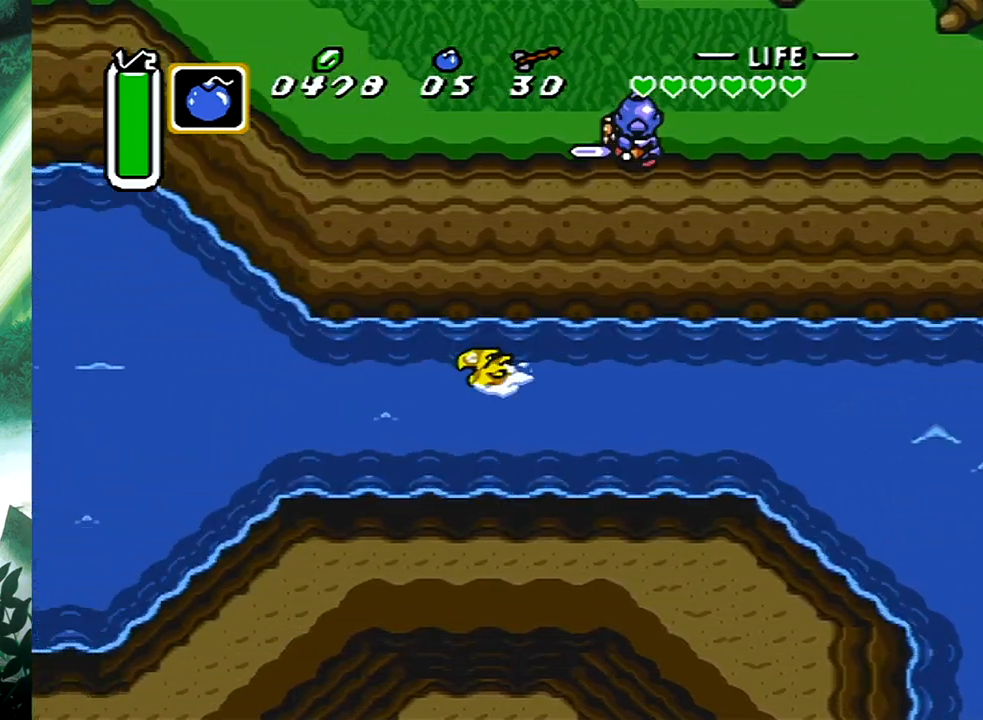
{"buttons": ["B", "DPAD_LEFT"], "events": [[83, "B", "up"], [150, "B", "down"], [233, "B", "up"], [317, "B", "down"], [400, "B", "up"], [467, "B", "down"]]}
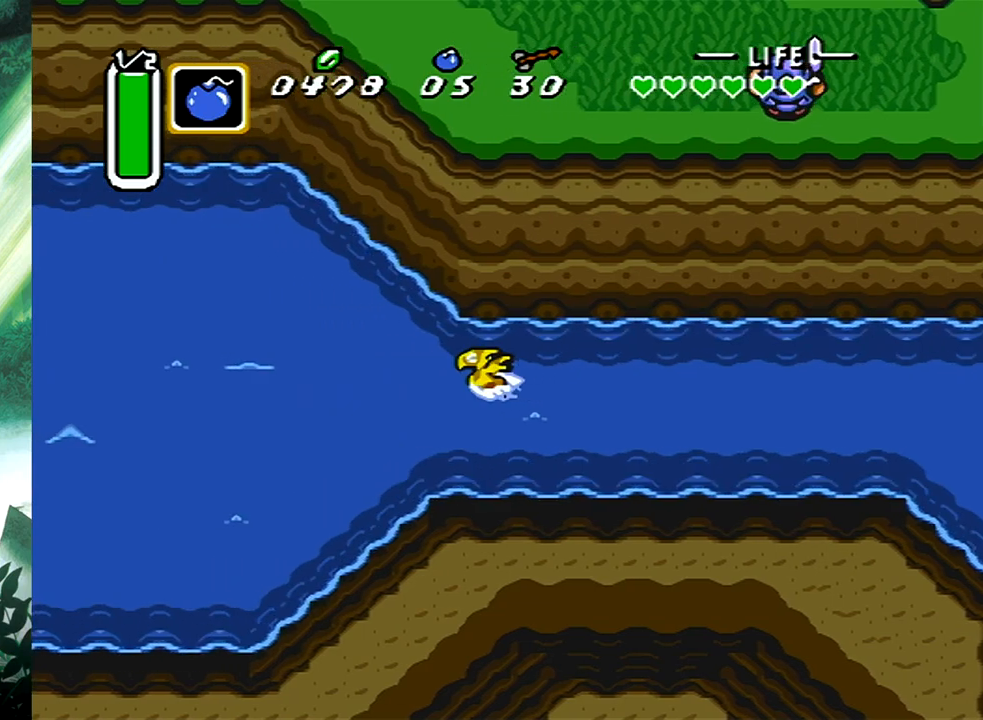
{"buttons": ["B", "DPAD_LEFT"], "events": [[50, "B", "up"], [133, "B", "down"], [200, "B", "up"], [300, "B", "down"], [383, "B", "up"], [467, "B", "down"]]}
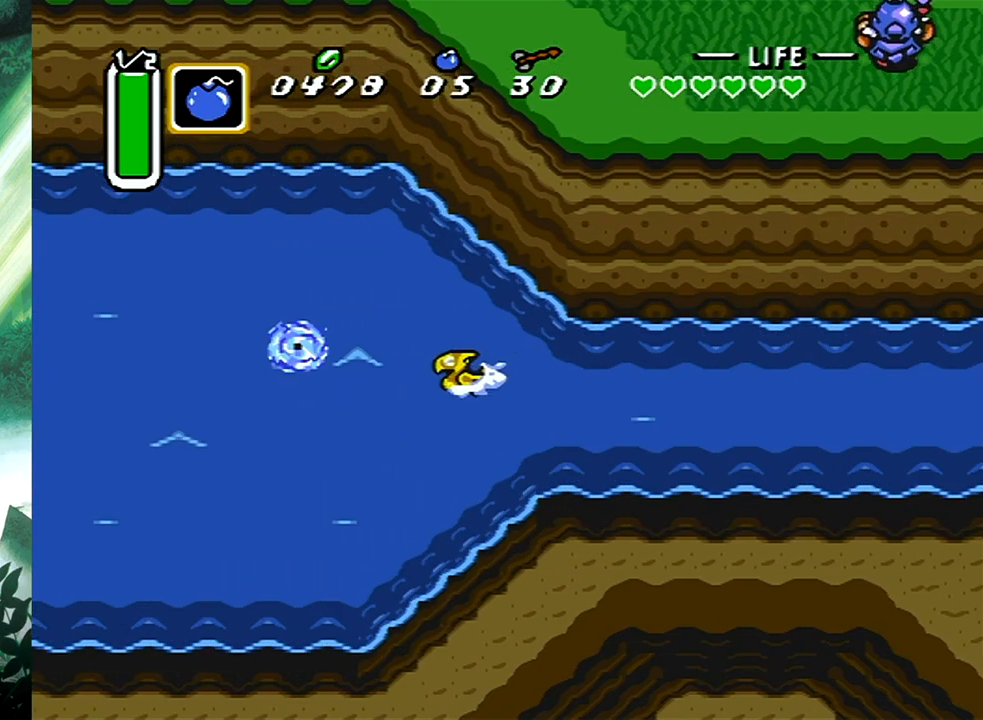
{"buttons": ["B", "DPAD_LEFT"], "events": [[50, "B", "up"], [133, "B", "down"], [217, "B", "up"], [300, "B", "down"], [367, "B", "up"], [467, "B", "down"]]}
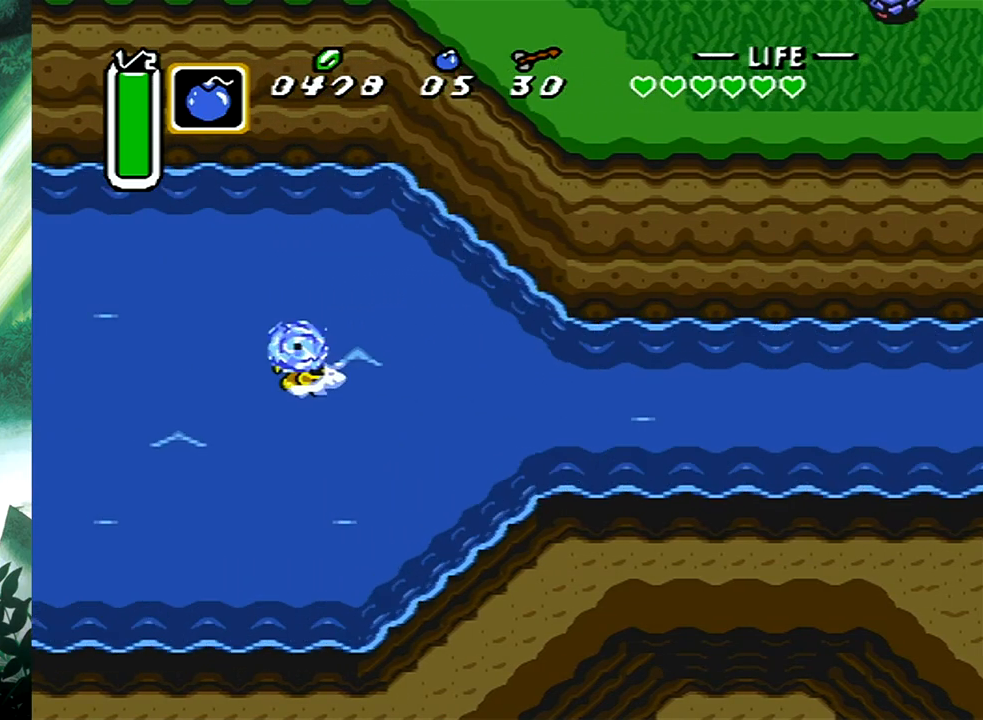
{"buttons": ["B", "DPAD_LEFT"], "events": [[33, "B", "up"], [133, "B", "down"], [200, "B", "up"], [283, "B", "down"], [350, "B", "up"], [450, "B", "down"]]}